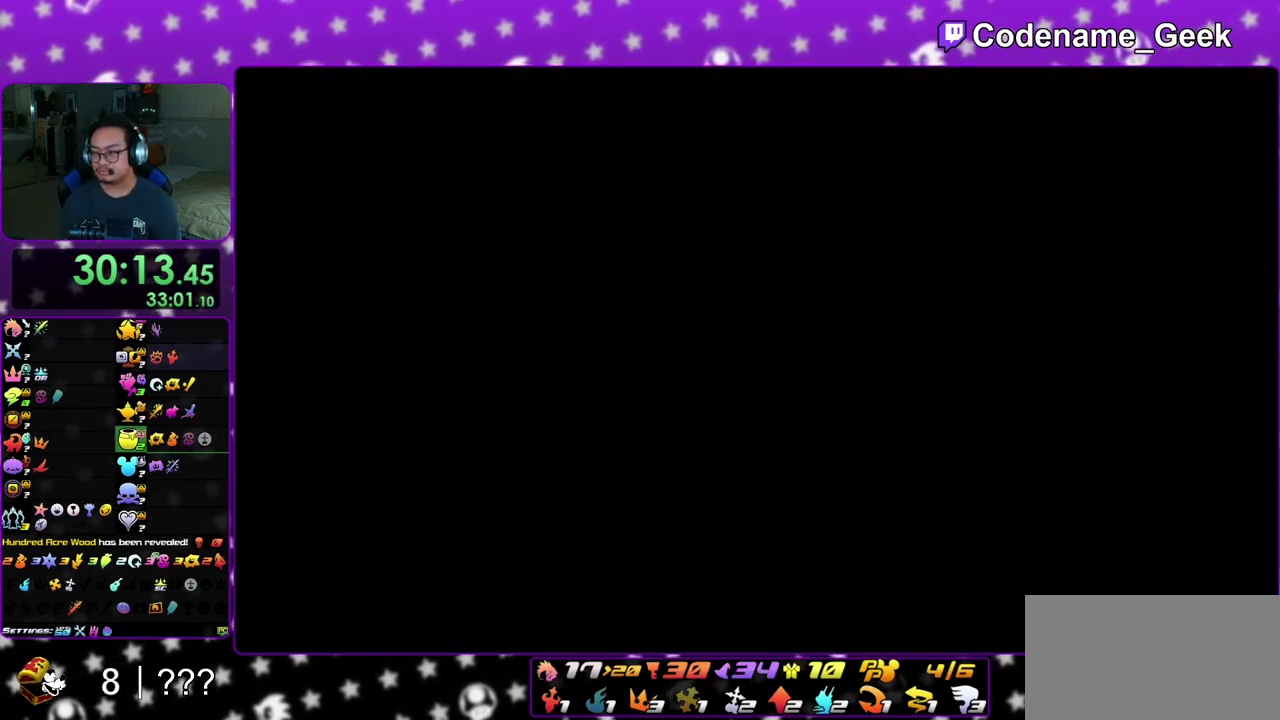
Gameplay with a controller (Nintendo layout); each line is a JSON object with the inputs held at the frame after it (dt_ms = milliseconds from this image to that frame). "events" lists button and stick changes between this image and that frame as [ms after this image, input, new state], when the widget could be followed in between. This overlay highlights the sticks when they move; stick clicks (L3 R3) are not distinguishable. Not read: L3 R3 SELECT START.
{"dt_ms": 400, "buttons": [], "left_stick": "down", "right_stick": "center", "events": [[33, "A", "up"], [100, "A", "down"], [167, "A", "up"], [217, "left_stick", "down"], [233, "A", "down"], [317, "A", "up"], [383, "B", "up"]]}
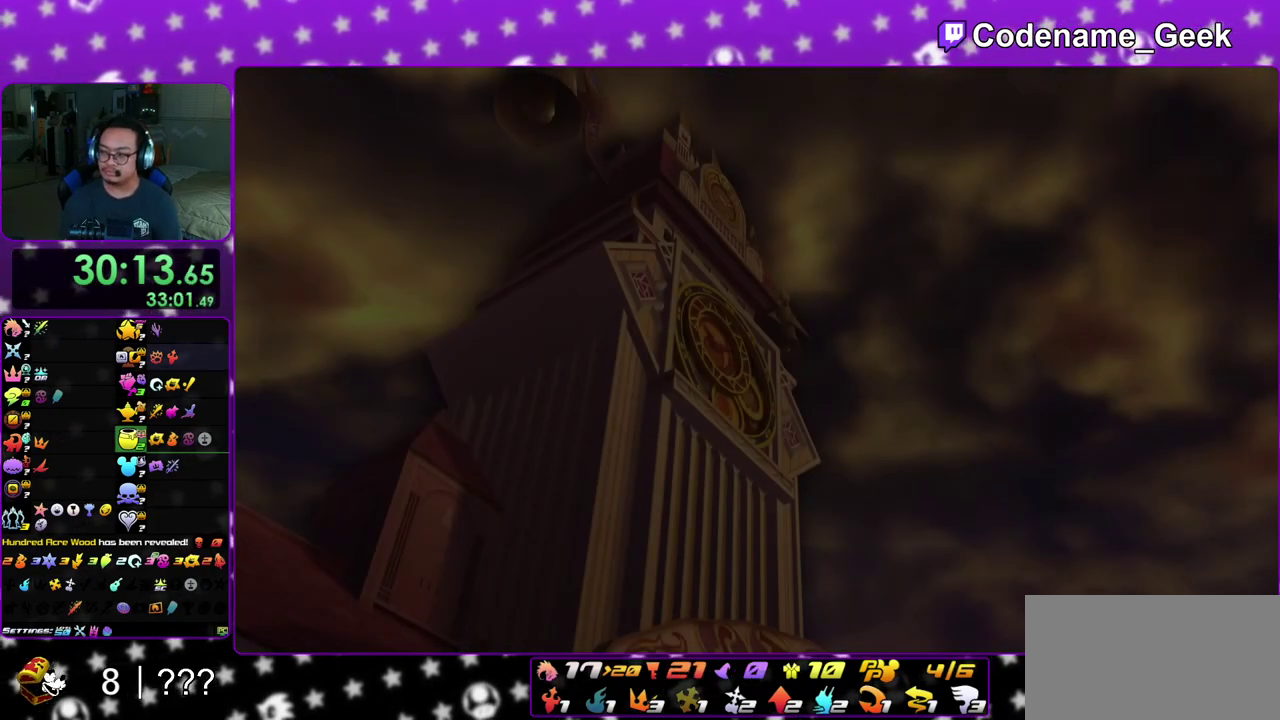
{"dt_ms": 600, "buttons": [], "left_stick": "down", "right_stick": "center", "events": [[67, "B", "down"], [83, "A", "down"], [167, "A", "up"], [250, "A", "down"], [333, "A", "up"], [467, "B", "up"]]}
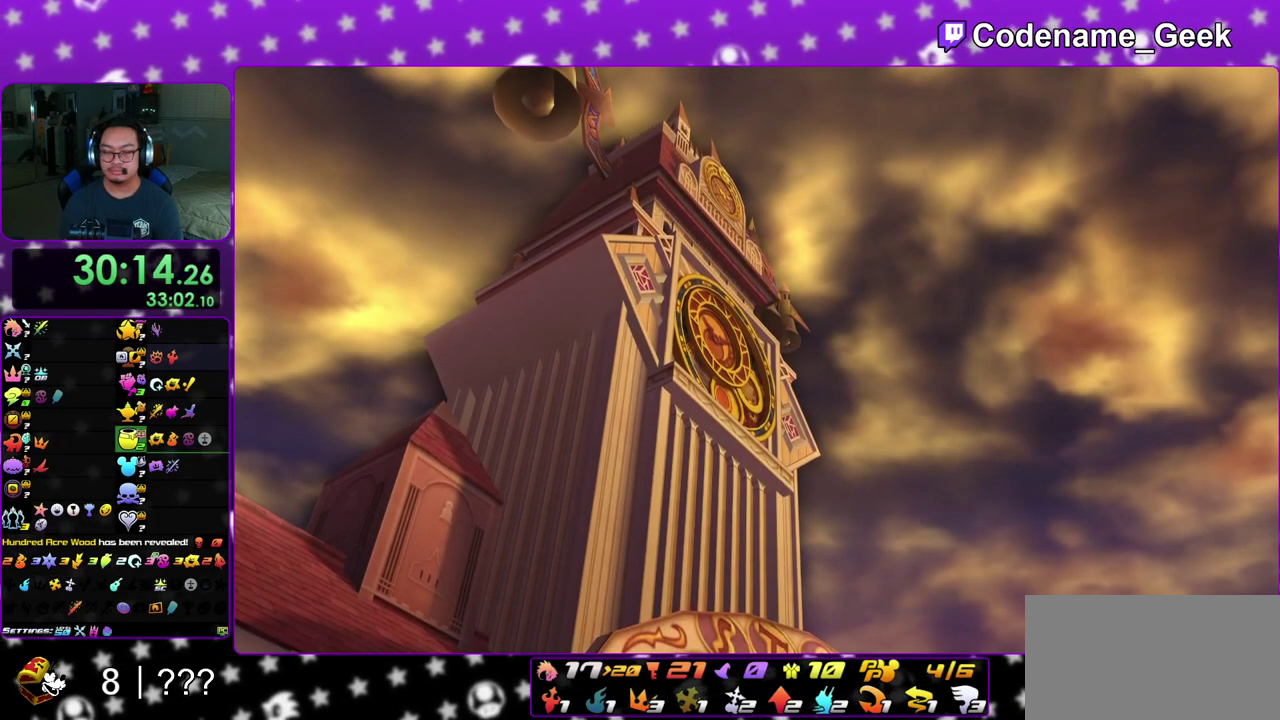
{"dt_ms": 400, "buttons": ["A", "B"], "left_stick": "down", "right_stick": "center", "events": [[217, "A", "down"], [333, "B", "down"]]}
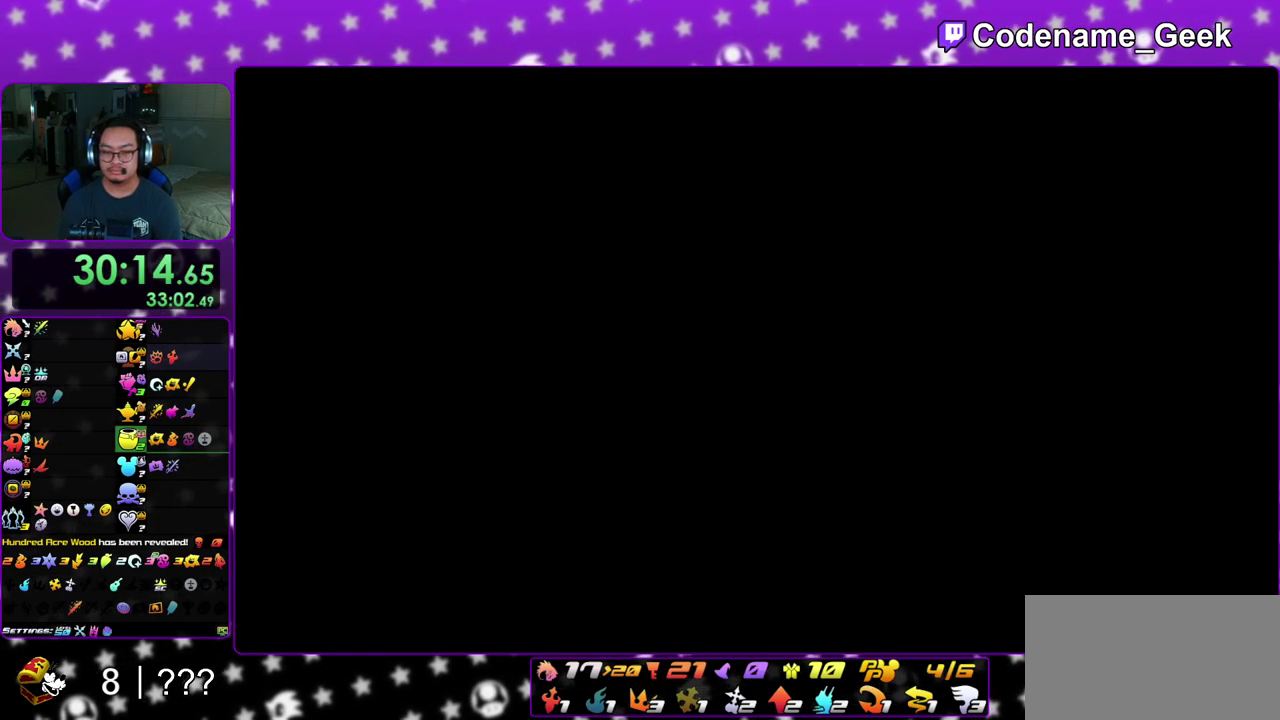
{"dt_ms": 600, "buttons": ["A", "B"], "left_stick": "center", "right_stick": "center", "events": [[17, "A", "up"], [83, "A", "down"], [100, "left_stick", "center"], [200, "B", "up"], [317, "B", "down"], [417, "B", "up"], [600, "B", "down"]]}
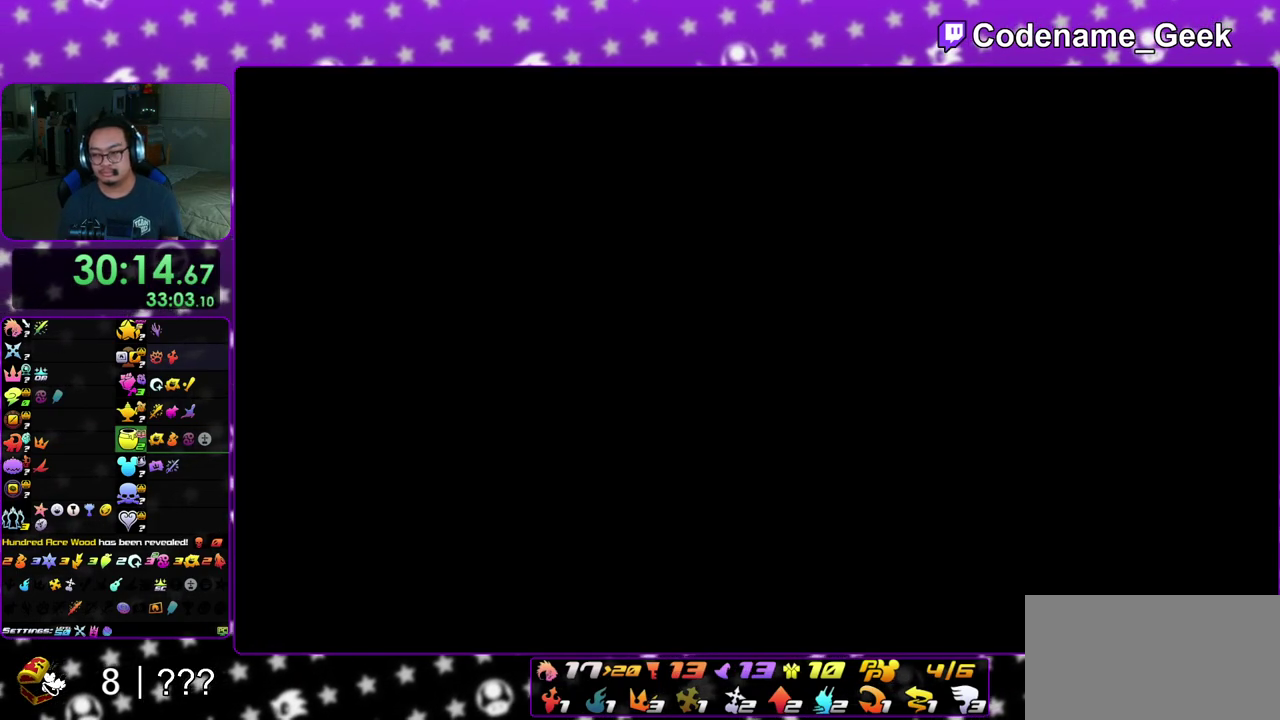
{"dt_ms": 500, "buttons": [], "left_stick": "center", "right_stick": "center", "events": [[33, "A", "up"], [83, "A", "down"], [183, "A", "up"], [267, "B", "up"], [400, "B", "down"], [500, "B", "up"]]}
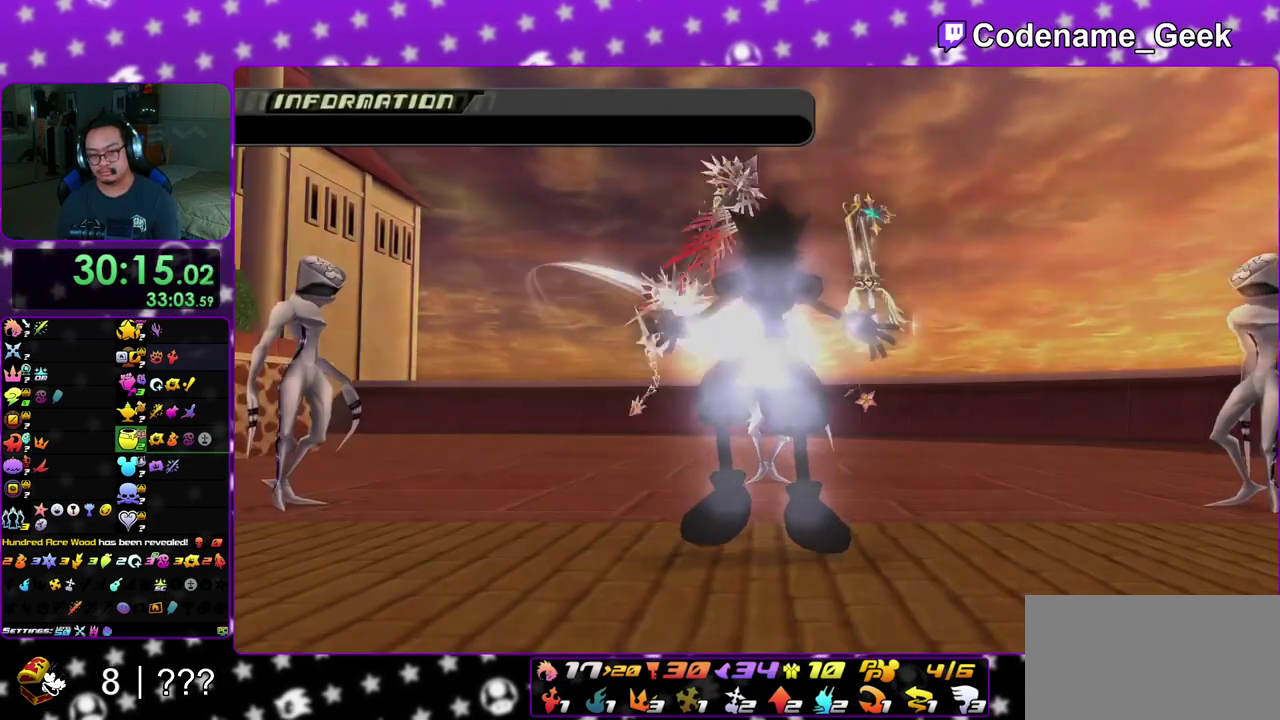
{"dt_ms": 500, "buttons": ["B"], "left_stick": "center", "right_stick": "center", "events": [[117, "A", "down"], [167, "B", "down"], [200, "A", "up"], [317, "A", "down"], [367, "A", "up"], [417, "A", "down"], [433, "B", "up"], [483, "B", "down"], [500, "A", "up"]]}
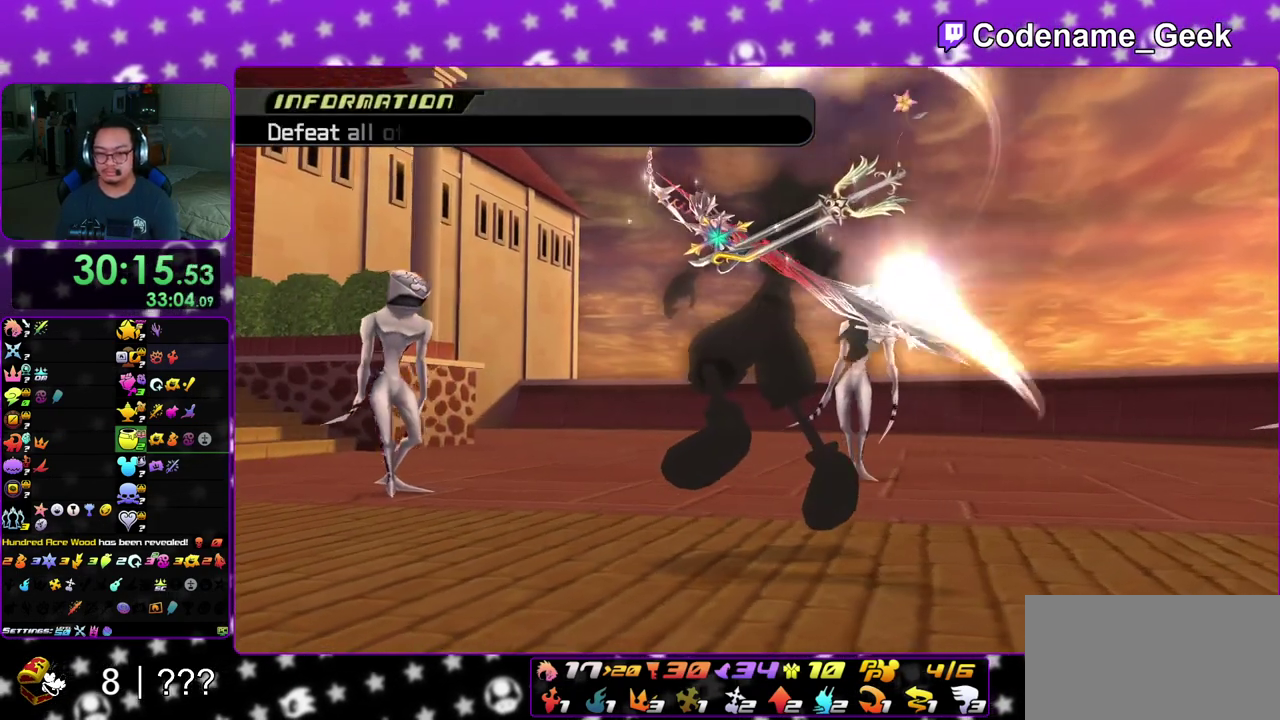
{"dt_ms": 400, "buttons": ["A", "B"], "left_stick": "center", "right_stick": "center", "events": [[67, "B", "up"], [133, "B", "down"], [200, "A", "down"], [267, "A", "up"], [350, "A", "down"]]}
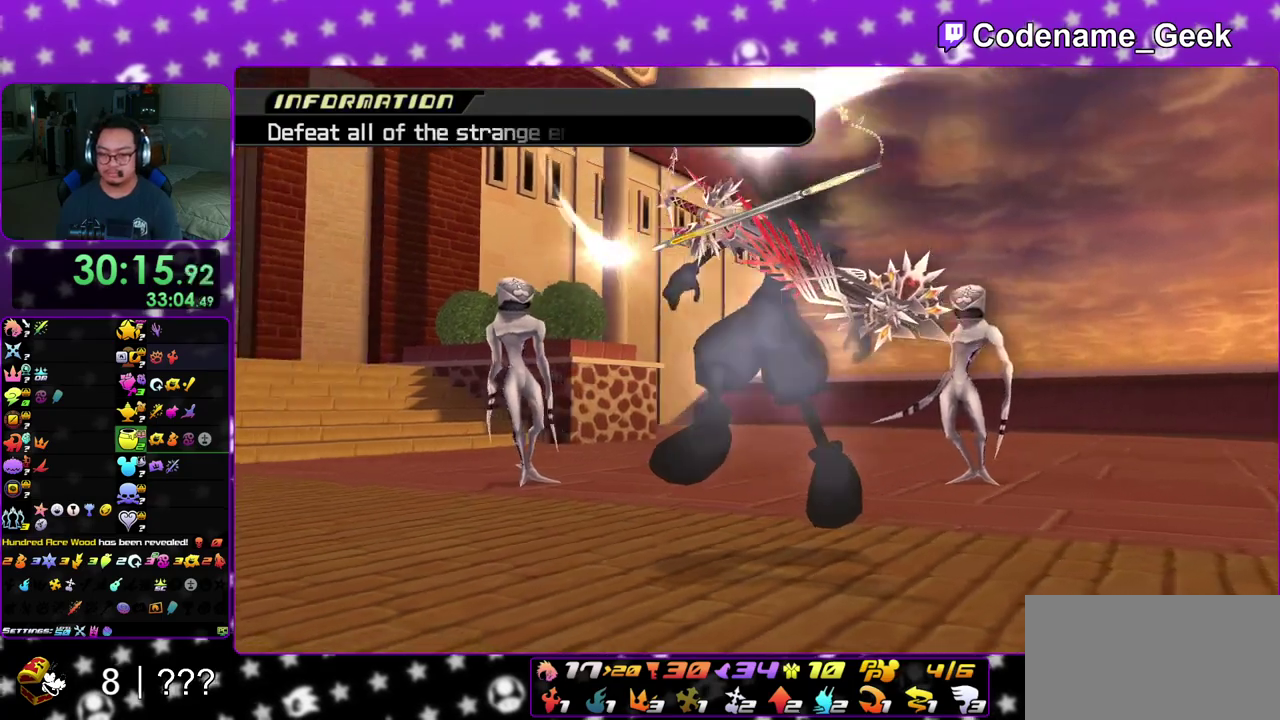
{"dt_ms": 600, "buttons": [], "left_stick": "left", "right_stick": "center"}
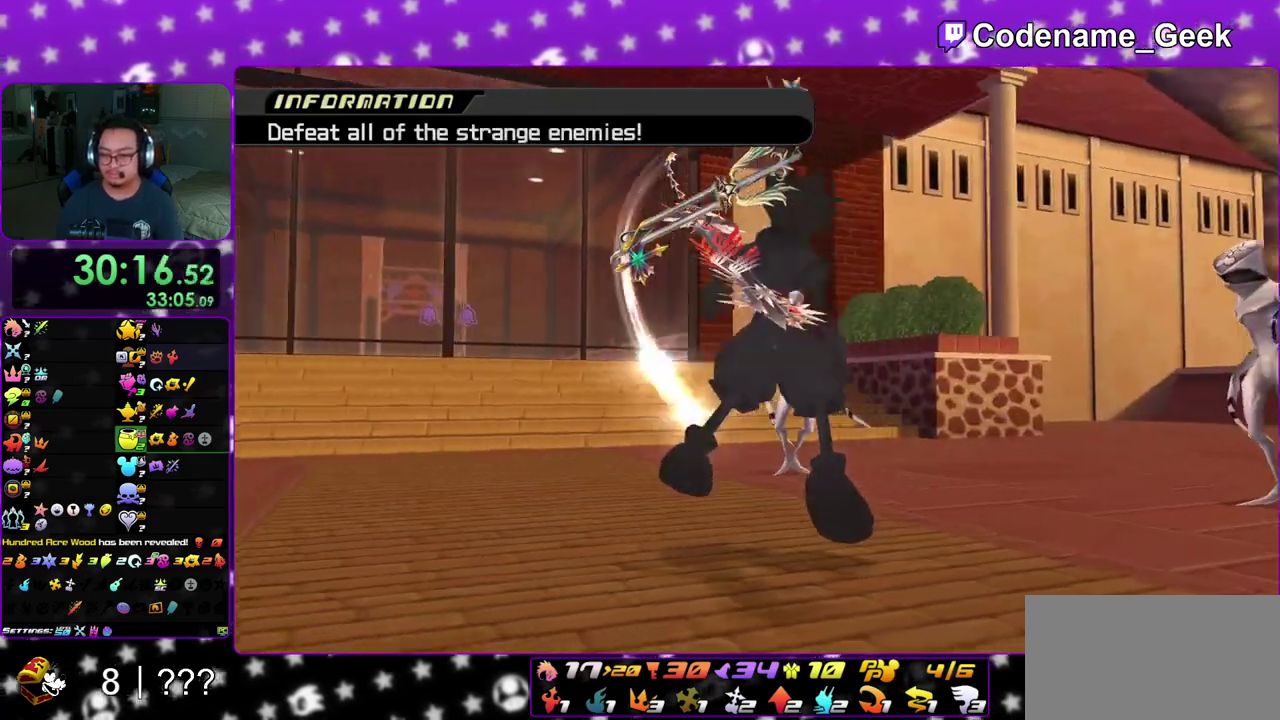
{"dt_ms": 300, "buttons": [], "left_stick": "down-left", "right_stick": "down"}
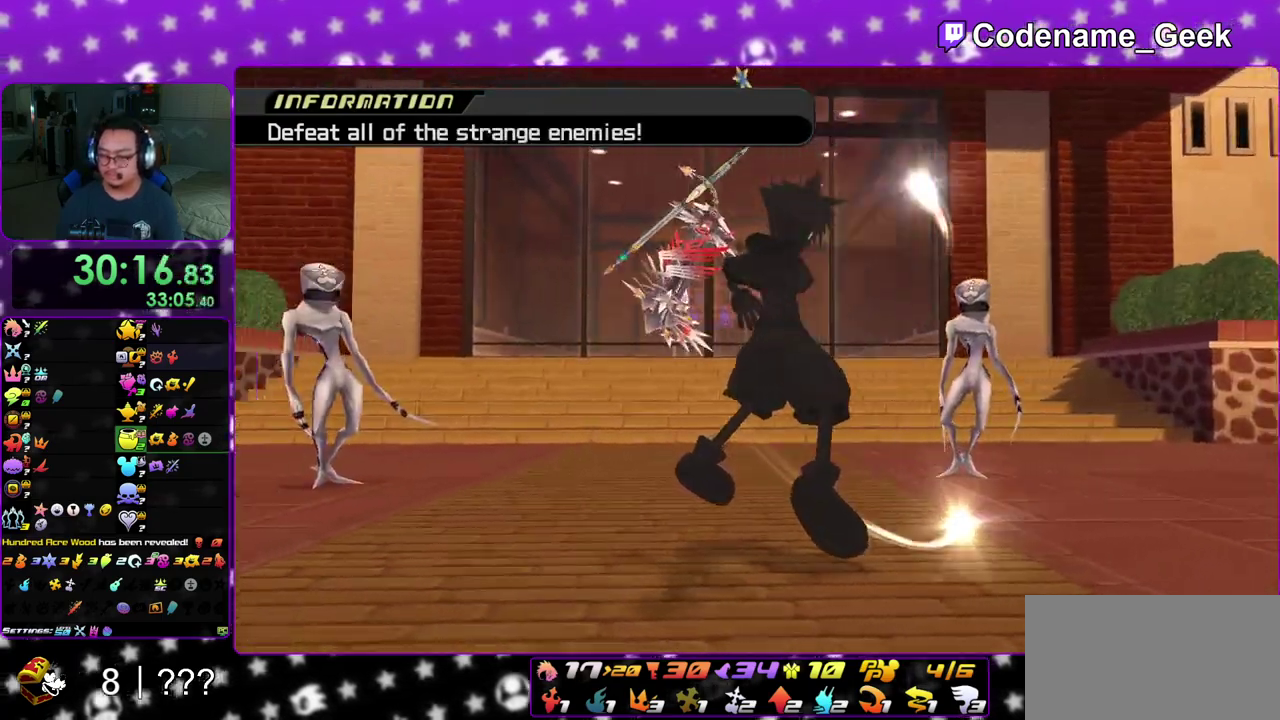
{"dt_ms": 700, "buttons": [], "left_stick": "down", "right_stick": "down"}
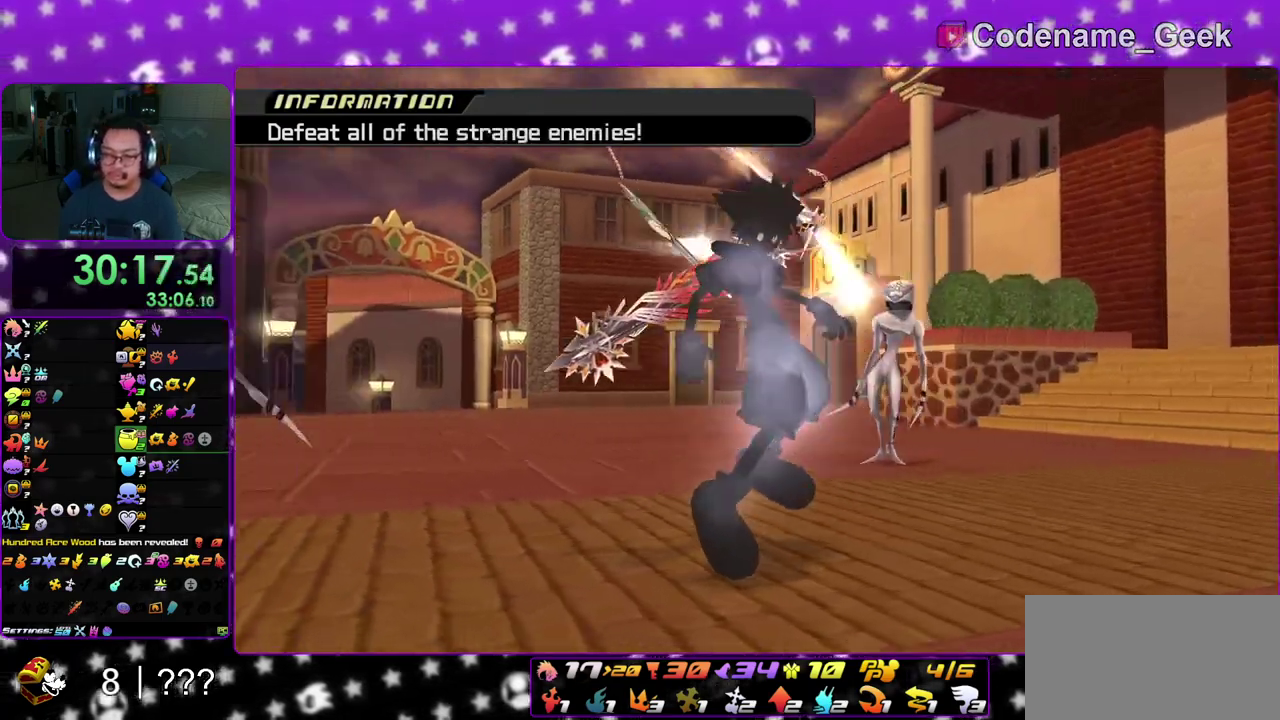
{"dt_ms": 300, "buttons": [], "left_stick": "right", "right_stick": "down", "events": [[217, "left_stick", "right"]]}
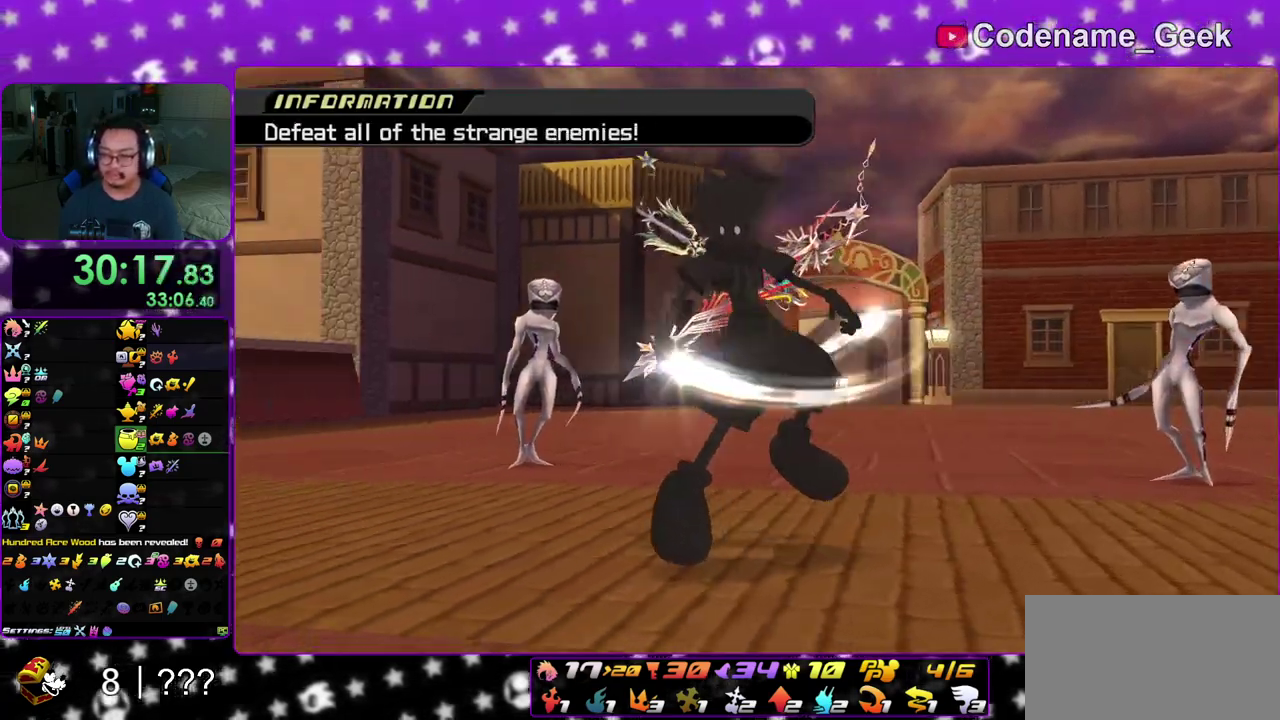
{"dt_ms": 900, "buttons": [], "left_stick": "down", "right_stick": "down", "events": [[67, "left_stick", "down-right"], [133, "left_stick", "down"], [317, "left_stick", "down-right"], [867, "left_stick", "down"]]}
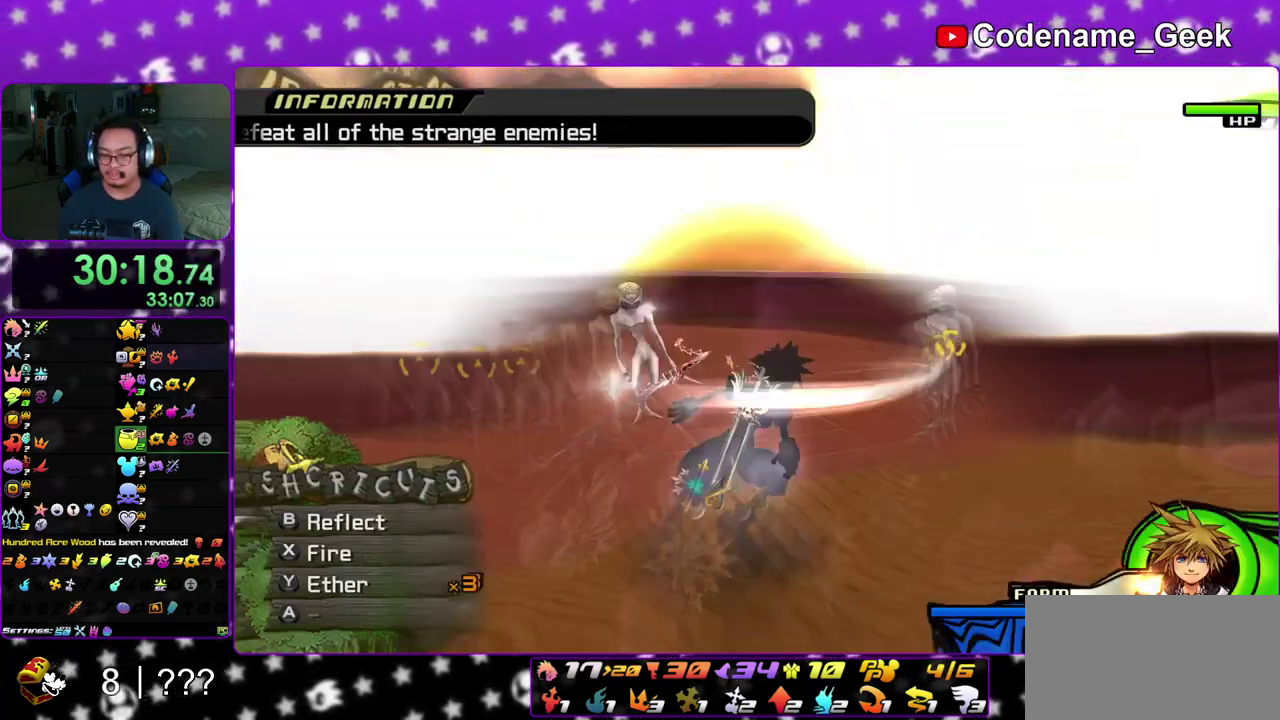
{"dt_ms": 300, "buttons": [], "left_stick": "up", "right_stick": "down", "events": [[67, "left_stick", "up-left"], [250, "left_stick", "up"]]}
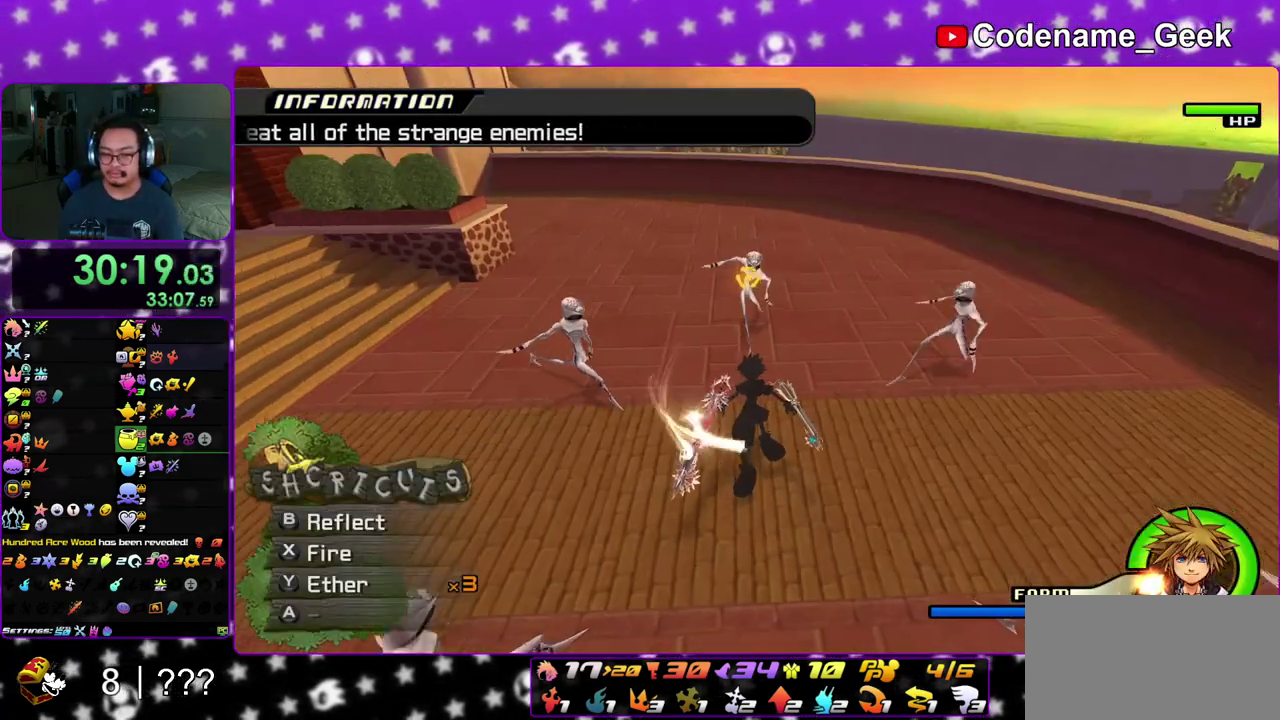
{"dt_ms": 600, "buttons": [], "left_stick": "down", "right_stick": "down", "events": [[50, "X", "down"], [333, "left_stick", "up-right"], [400, "left_stick", "center"], [450, "left_stick", "down"], [517, "X", "up"]]}
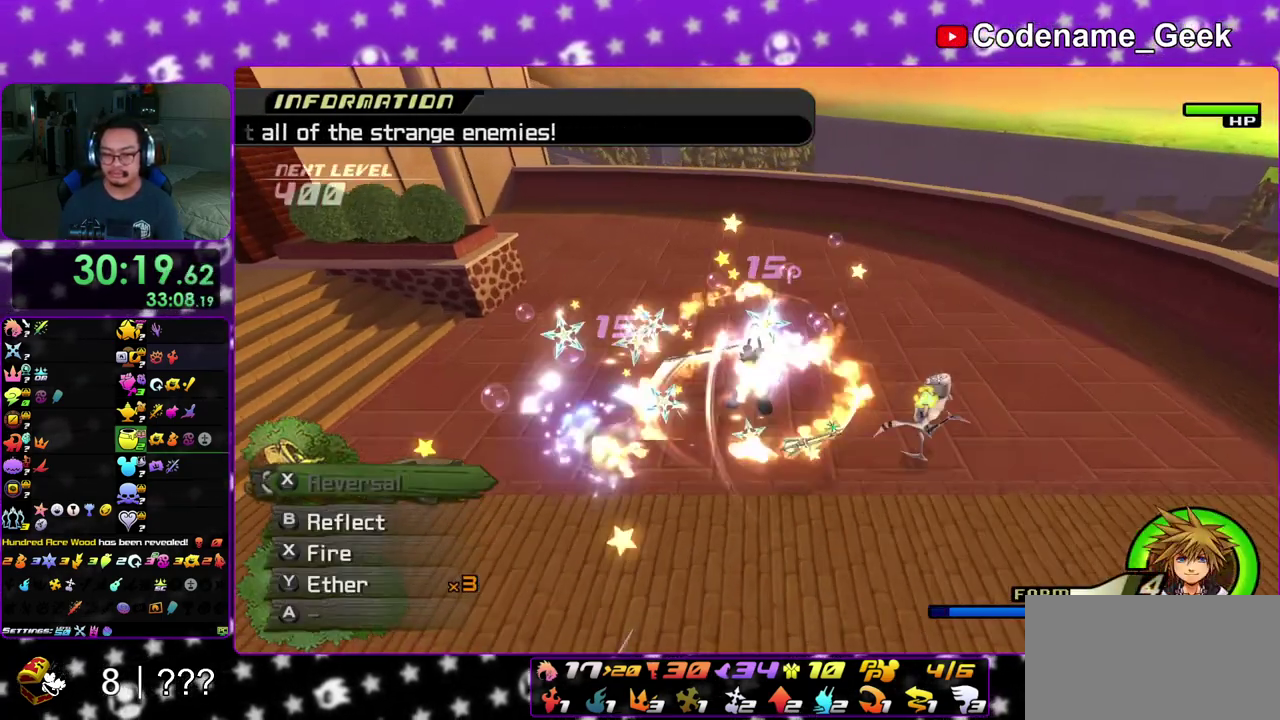
{"dt_ms": 400, "buttons": ["X"], "left_stick": "down-right", "right_stick": "down", "events": [[67, "X", "down"], [150, "left_stick", "down-right"], [217, "X", "up"], [300, "X", "down"]]}
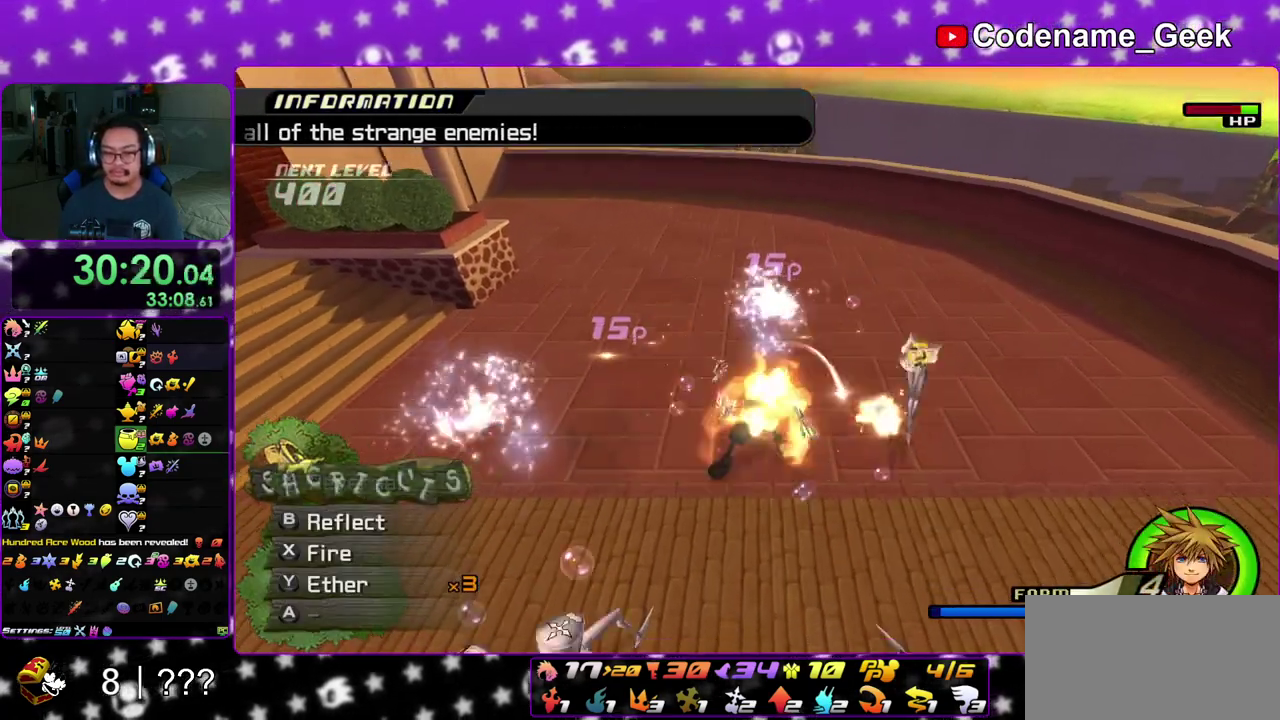
{"dt_ms": 500, "buttons": ["X"], "left_stick": "up", "right_stick": "down", "events": [[33, "left_stick", "down"], [83, "X", "up"], [200, "X", "down"], [400, "left_stick", "down-right"], [500, "left_stick", "up"]]}
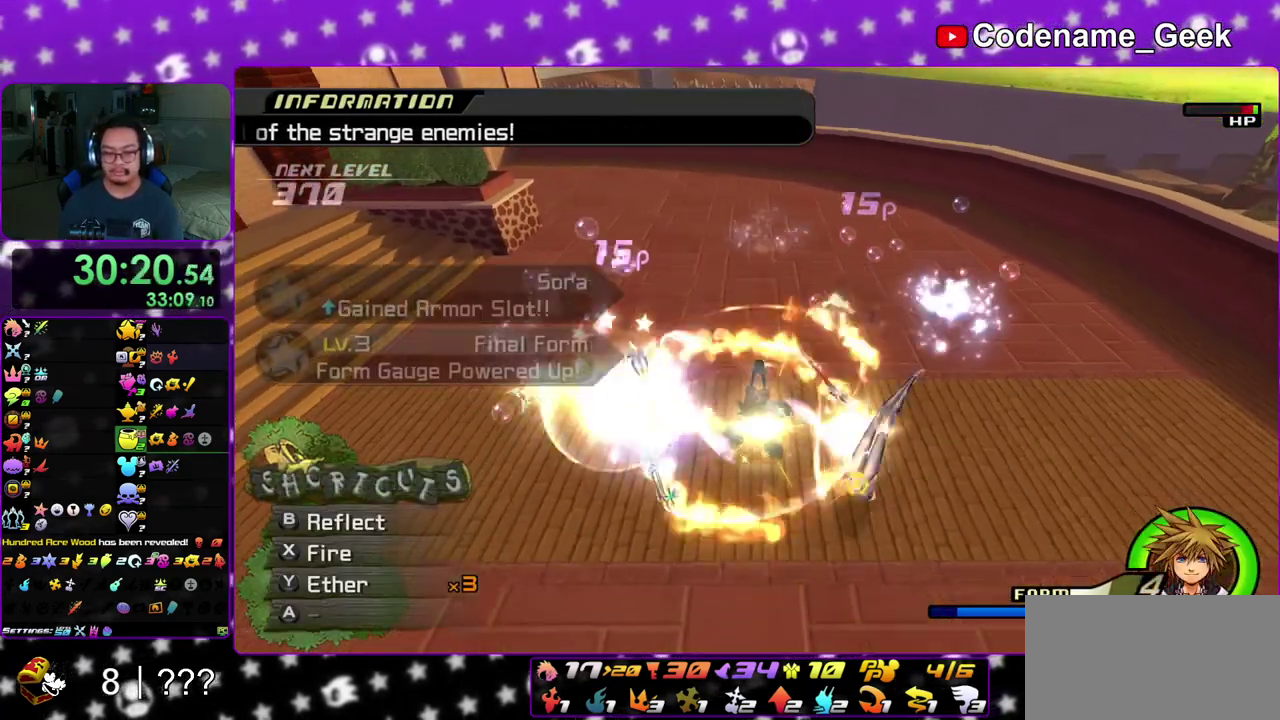
{"dt_ms": 500, "buttons": ["X"], "left_stick": "up", "right_stick": "down", "events": [[17, "X", "up"], [417, "X", "down"]]}
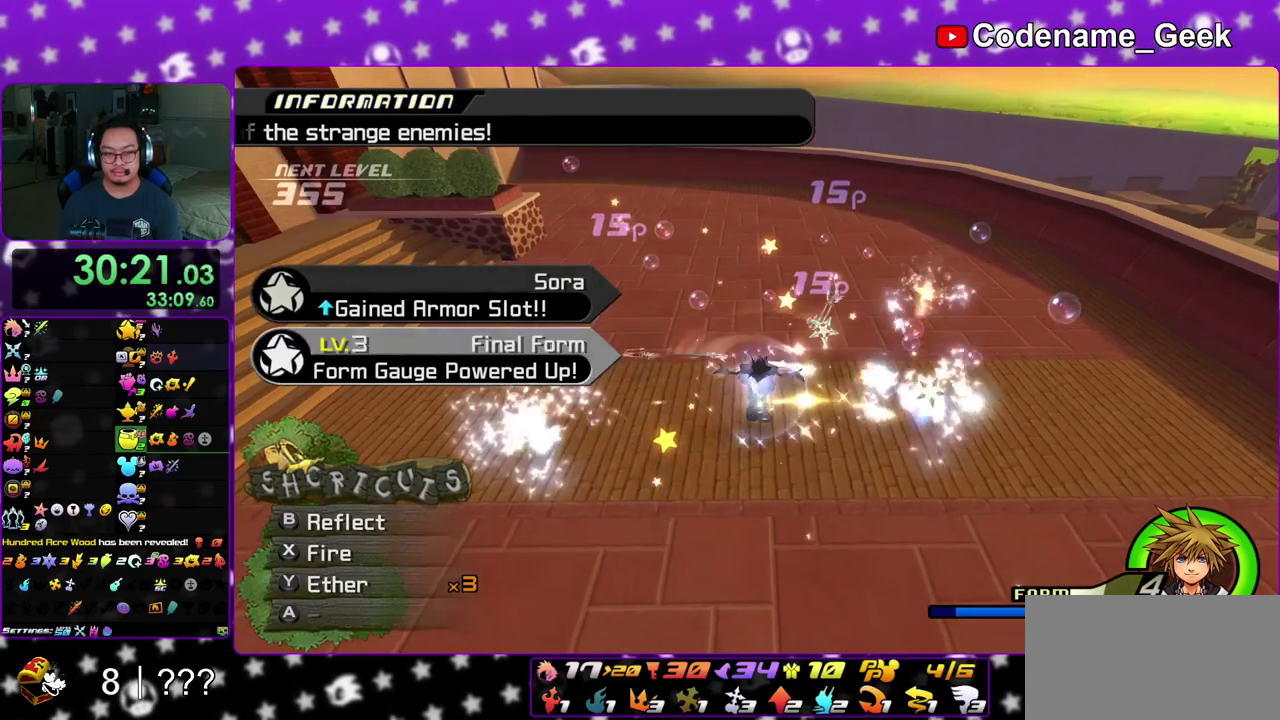
{"dt_ms": 500, "buttons": [], "left_stick": "down-left", "right_stick": "down", "events": [[67, "X", "up"], [67, "left_stick", "up-left"], [150, "X", "down"], [200, "left_stick", "down-left"], [283, "X", "up"], [367, "X", "down"], [500, "X", "up"]]}
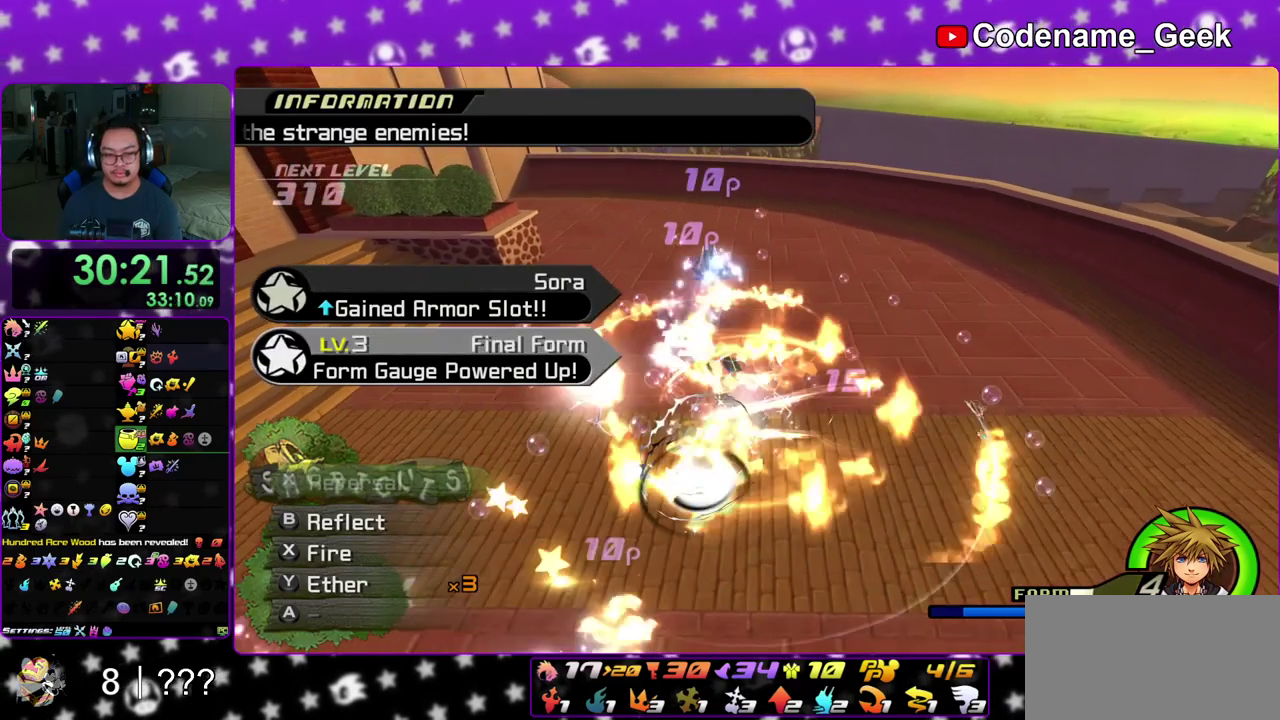
{"dt_ms": 300, "buttons": ["X"], "left_stick": "up-left", "right_stick": "down-right", "events": [[67, "X", "down"], [83, "right_stick", "down-right"], [233, "X", "up"], [233, "left_stick", "up-left"], [283, "X", "down"]]}
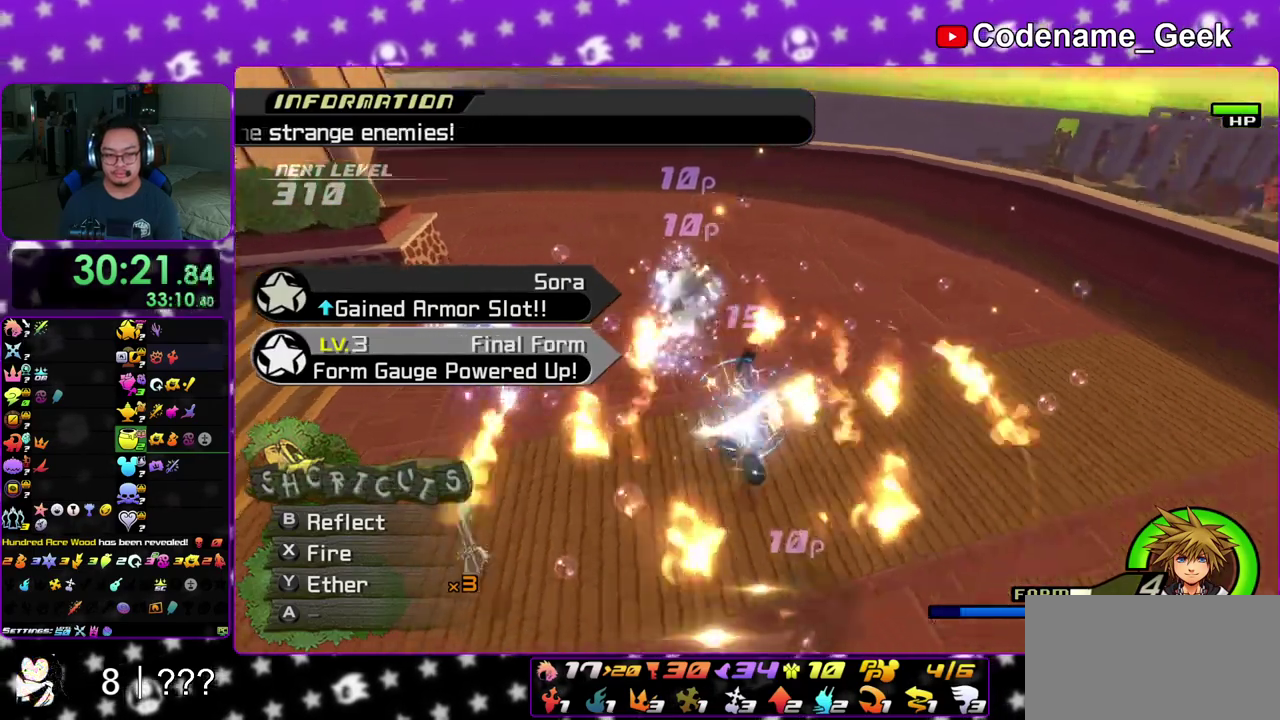
{"dt_ms": 900, "buttons": ["X"], "left_stick": "down-right", "right_stick": "down", "events": [[17, "left_stick", "up"], [67, "right_stick", "center"], [150, "X", "up"], [183, "right_stick", "down"], [217, "X", "down"], [250, "left_stick", "up-right"], [367, "X", "up"], [400, "left_stick", "right"], [450, "X", "down"], [467, "left_stick", "down"], [600, "X", "up"], [617, "left_stick", "down-right"], [650, "X", "down"], [800, "X", "up"], [900, "X", "down"]]}
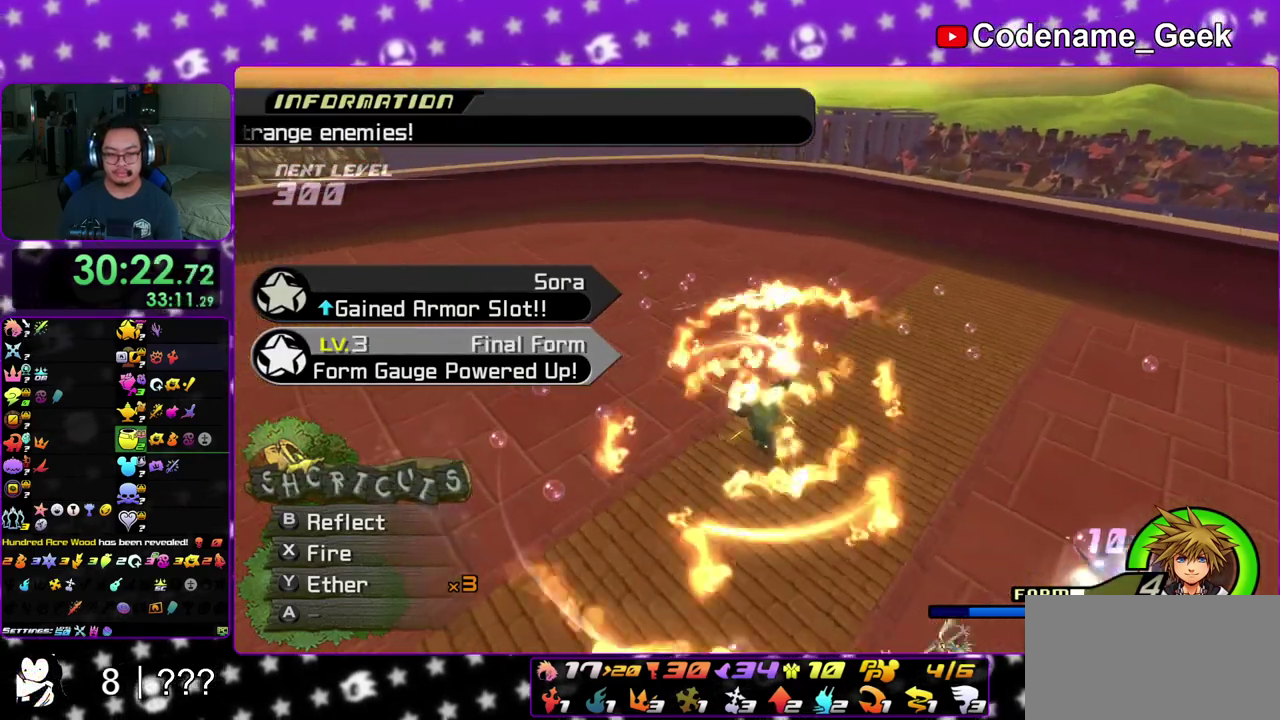
{"dt_ms": 300, "buttons": ["X"], "left_stick": "up-left", "right_stick": "down", "events": [[150, "X", "up"], [217, "X", "down"], [283, "left_stick", "up-left"]]}
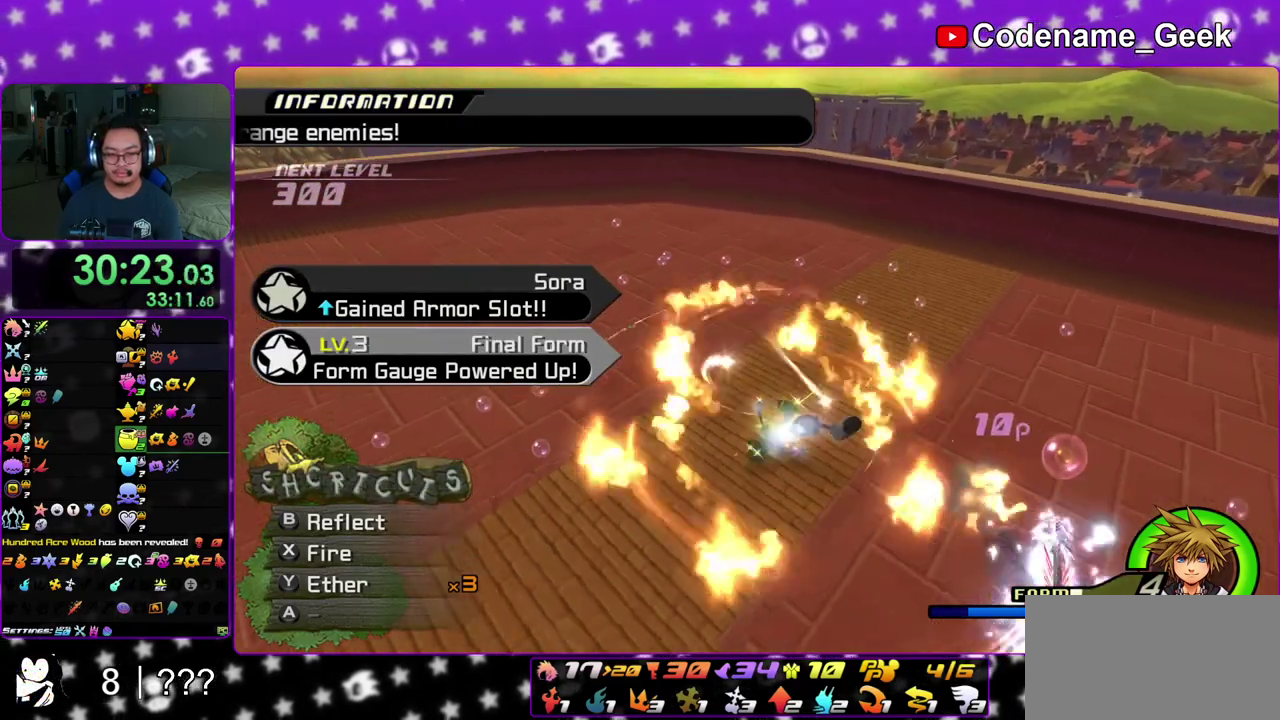
{"dt_ms": 700, "buttons": [], "left_stick": "up-left", "right_stick": "center", "events": [[83, "X", "up"], [150, "X", "down"], [333, "X", "up"], [417, "X", "down"], [433, "right_stick", "down-right"], [600, "X", "up"], [700, "right_stick", "center"]]}
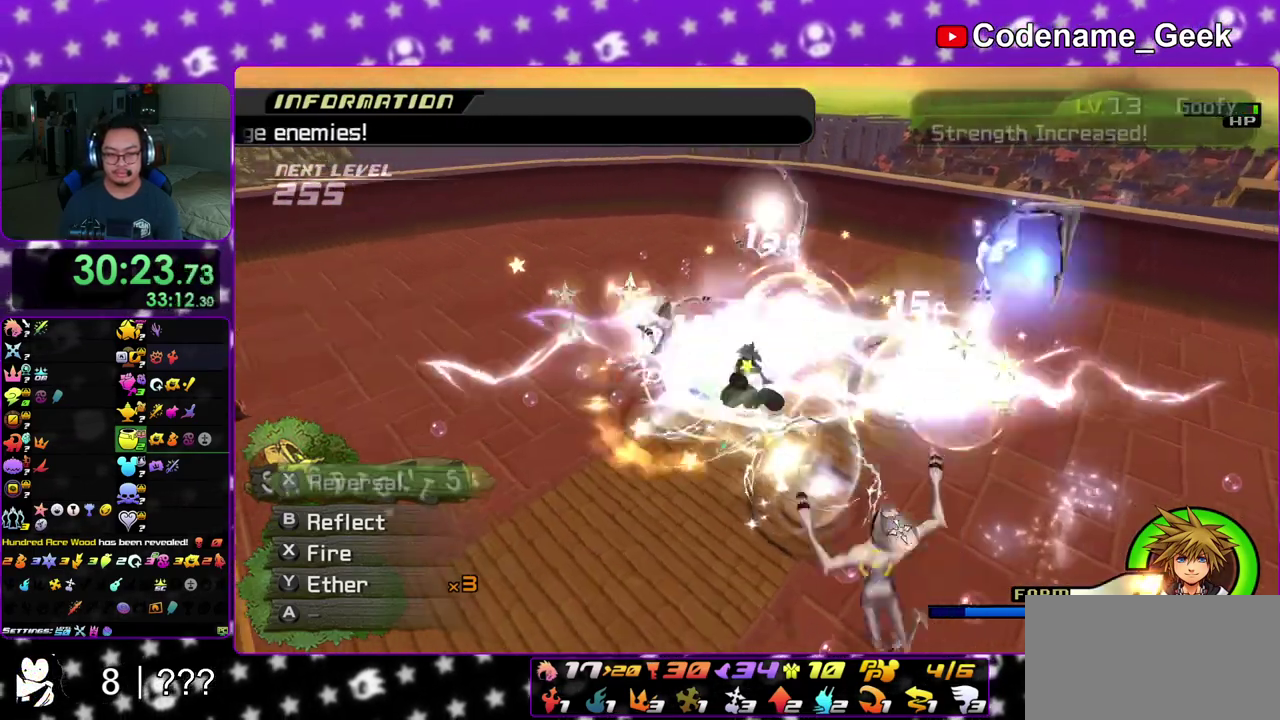
{"dt_ms": 300, "buttons": [], "left_stick": "up", "right_stick": "center"}
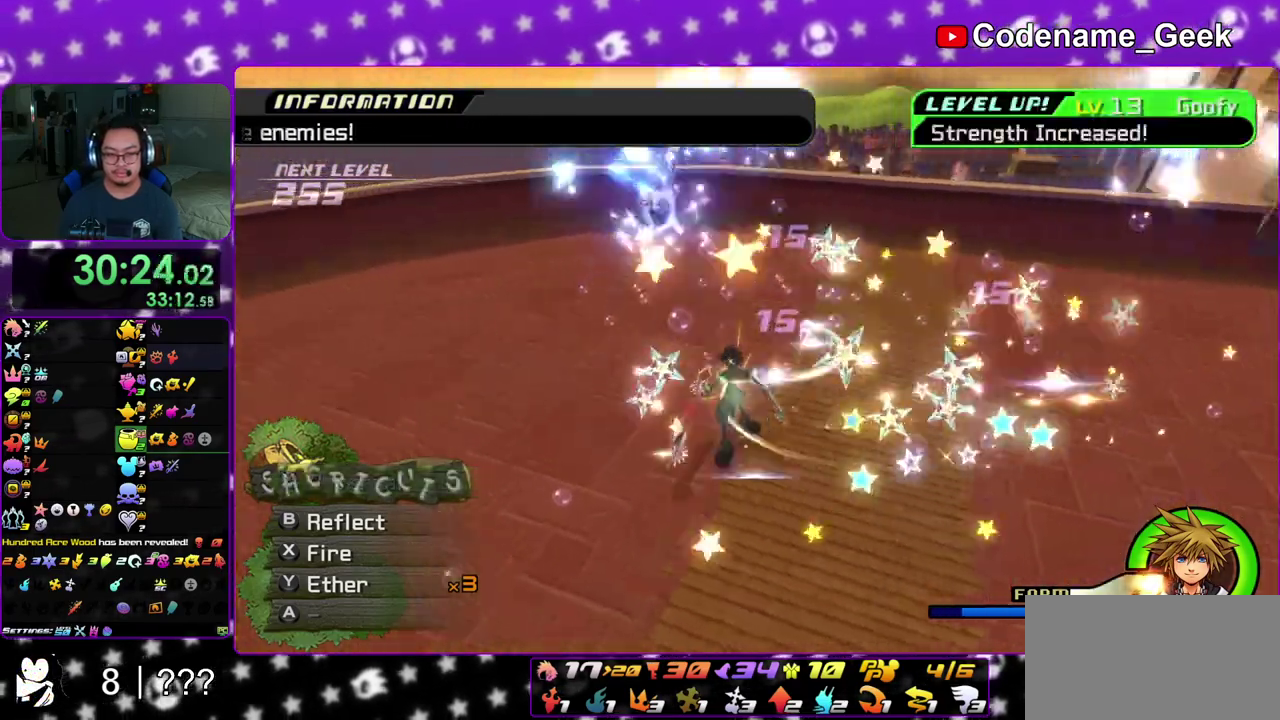
{"dt_ms": 500, "buttons": [], "left_stick": "left", "right_stick": "right", "events": [[17, "left_stick", "up-right"], [17, "right_stick", "down"], [67, "right_stick", "center"], [200, "right_stick", "down-right"], [300, "left_stick", "down"], [450, "left_stick", "down-left"], [467, "right_stick", "right"], [500, "left_stick", "left"]]}